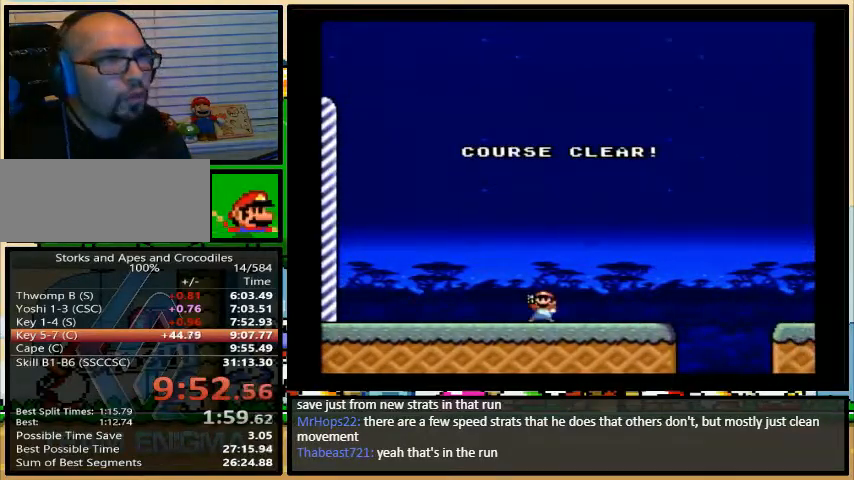
Gameplay with a controller (Nintendo layout); each line is a JSON object with the inputs held at the frame after it. "events" lists button and stick changes between this image and that frame as [ms after this image, input, new state], when the widget could be followed in between. Not read: L3 R3.
{"buttons": ["Y"], "events": [[133, "Y", "down"], [333, "Y", "up"], [467, "Y", "down"]]}
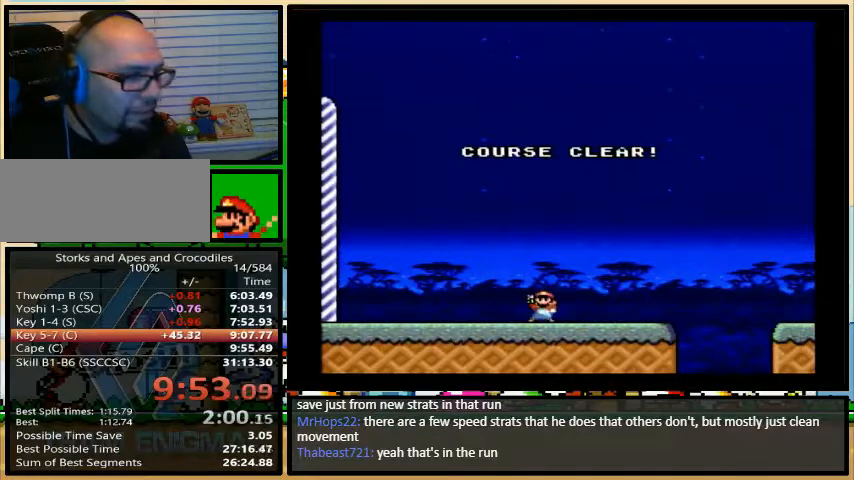
{"buttons": ["Y"], "events": []}
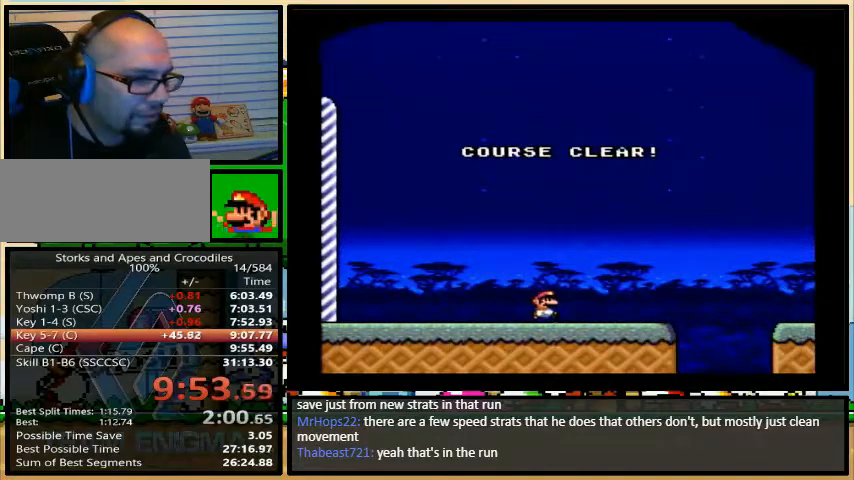
{"buttons": ["Y"], "events": []}
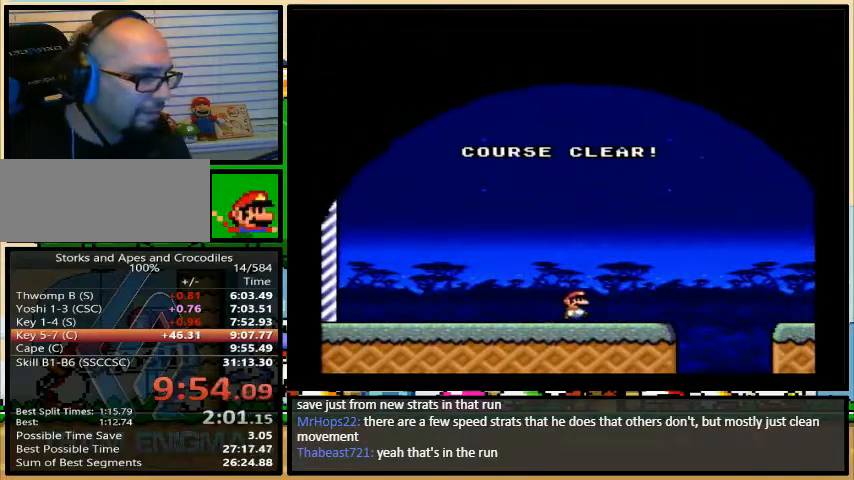
{"buttons": ["Y"], "events": []}
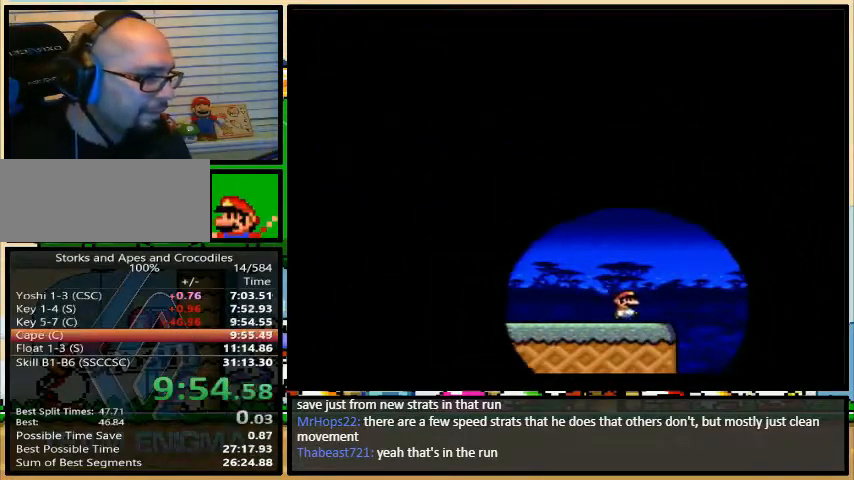
{"buttons": ["Y"], "events": []}
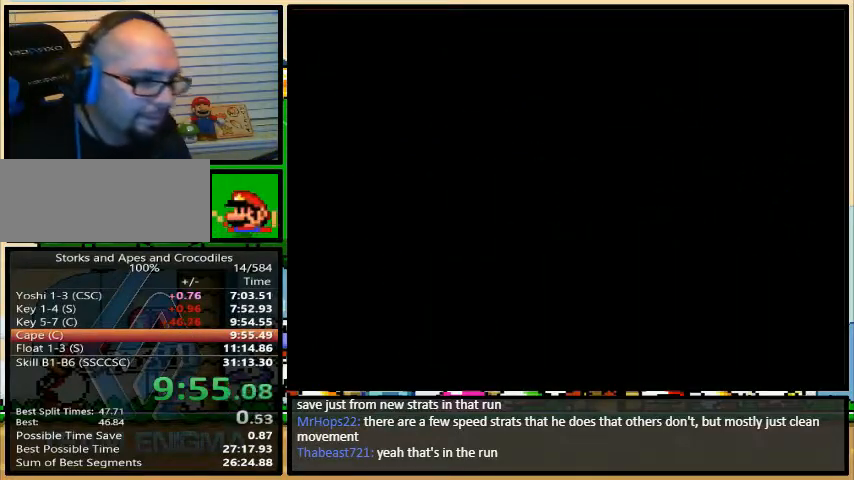
{"buttons": ["Y"], "events": []}
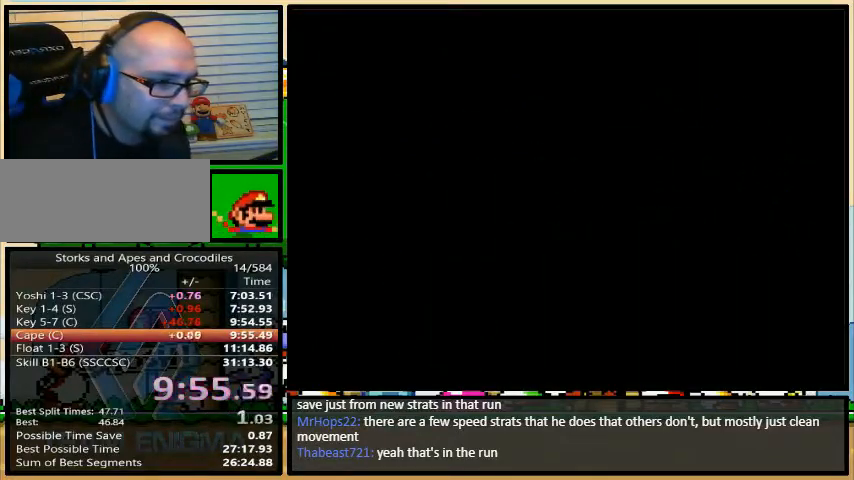
{"buttons": ["Y"], "events": []}
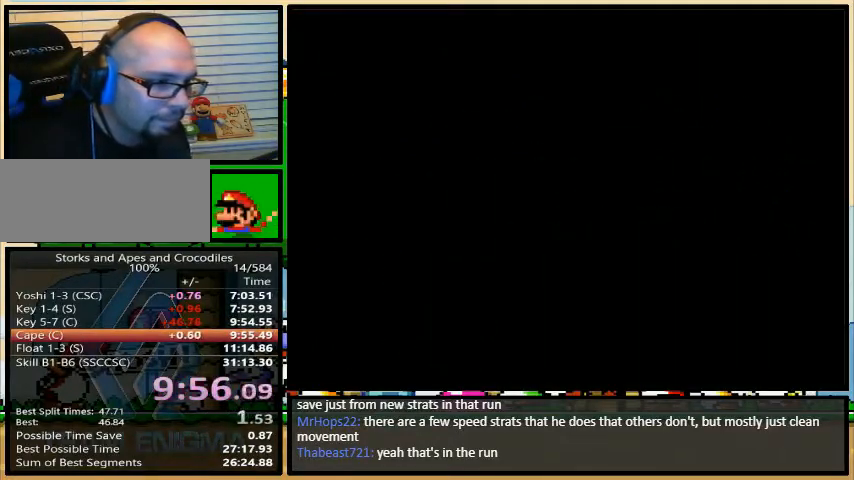
{"buttons": ["Y", "DPAD_RIGHT"], "events": [[400, "DPAD_RIGHT", "down"]]}
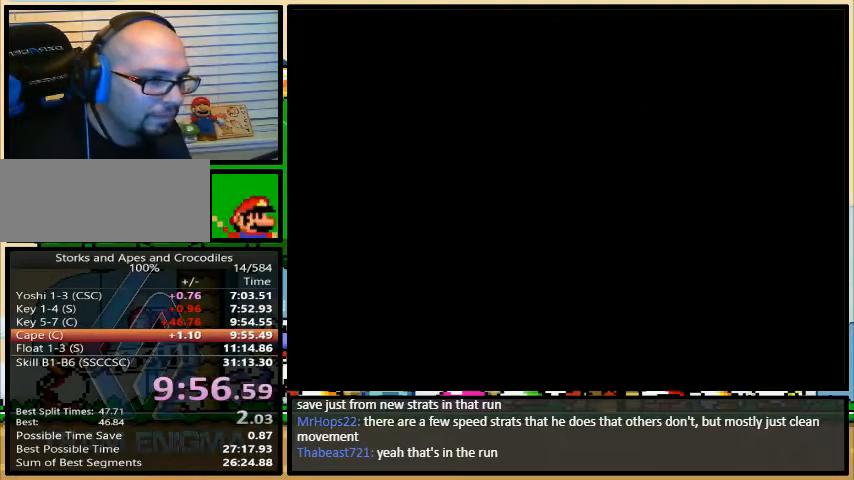
{"buttons": ["Y", "DPAD_RIGHT"], "events": [[133, "DPAD_UP", "down"], [200, "DPAD_UP", "up"]]}
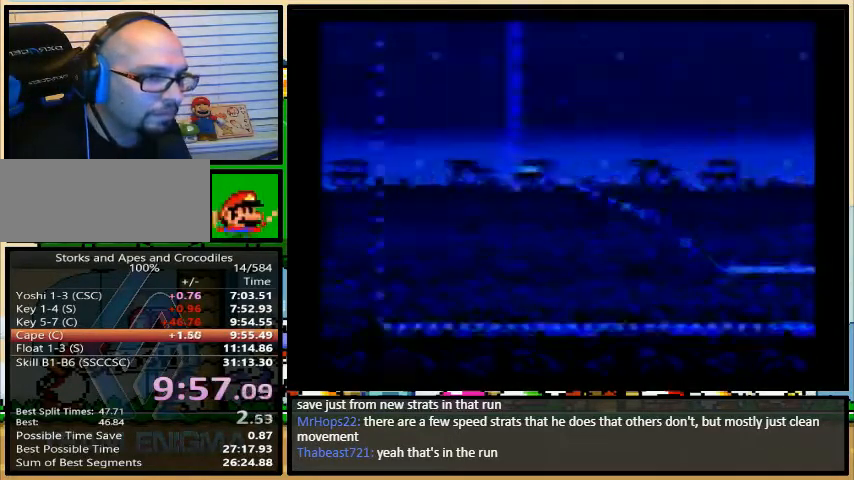
{"buttons": ["Y", "DPAD_RIGHT"], "events": []}
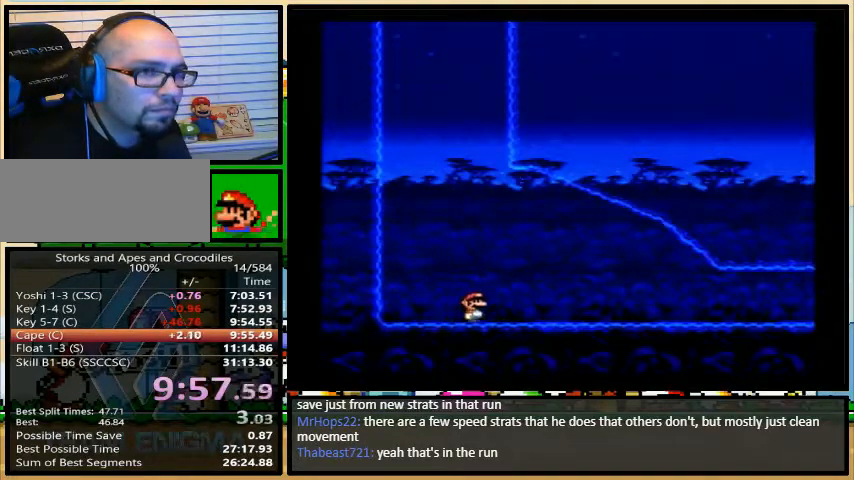
{"buttons": ["Y", "DPAD_RIGHT"], "events": [[67, "DPAD_UP", "down"], [300, "DPAD_UP", "up"]]}
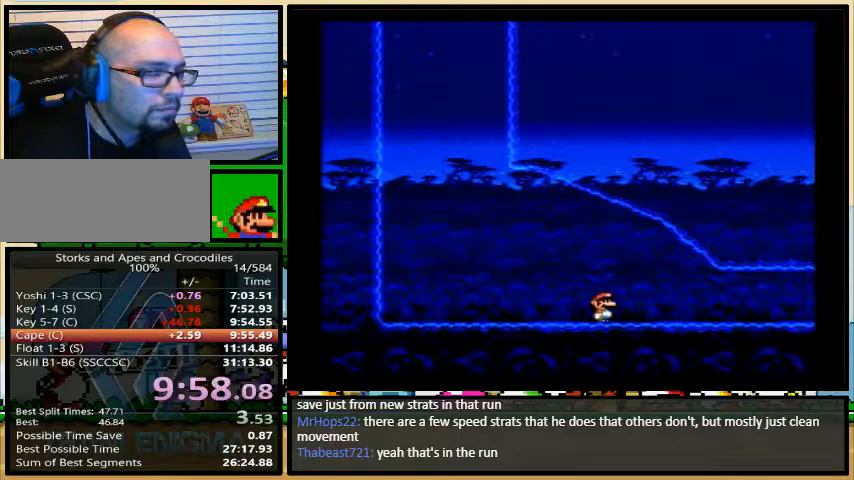
{"buttons": ["Y", "DPAD_RIGHT"], "events": []}
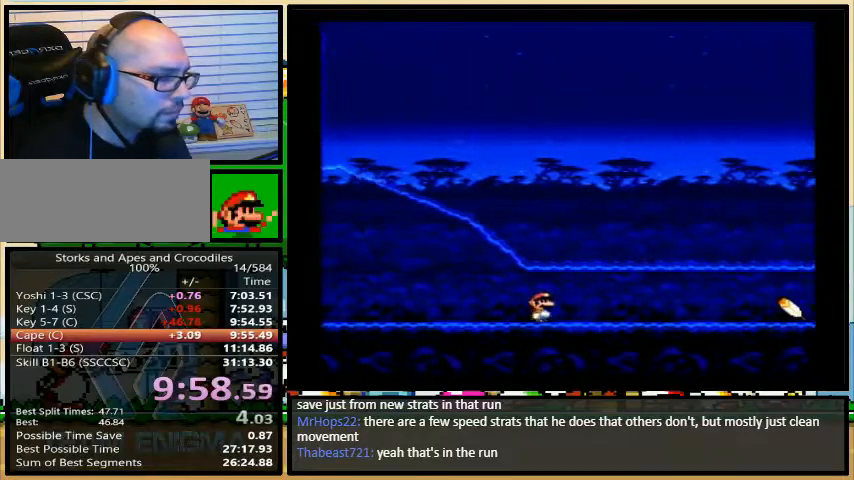
{"buttons": ["Y", "DPAD_RIGHT"], "events": []}
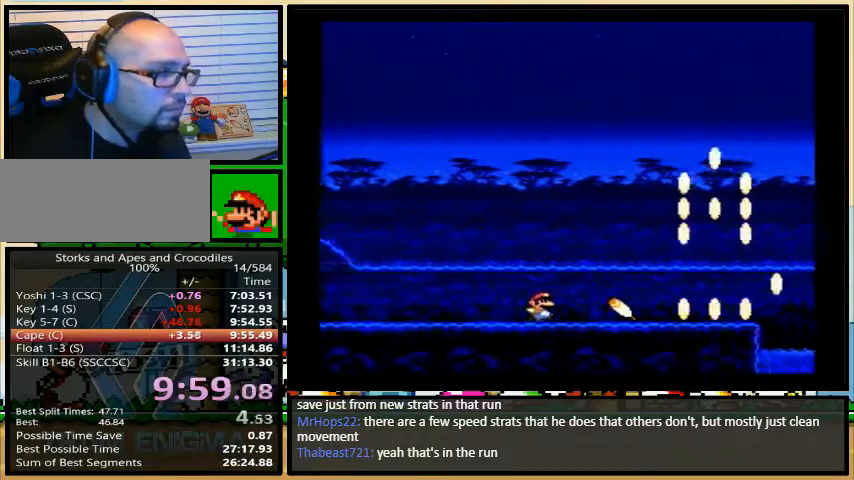
{"buttons": ["Y", "DPAD_UP", "DPAD_RIGHT"], "events": [[333, "DPAD_UP", "down"]]}
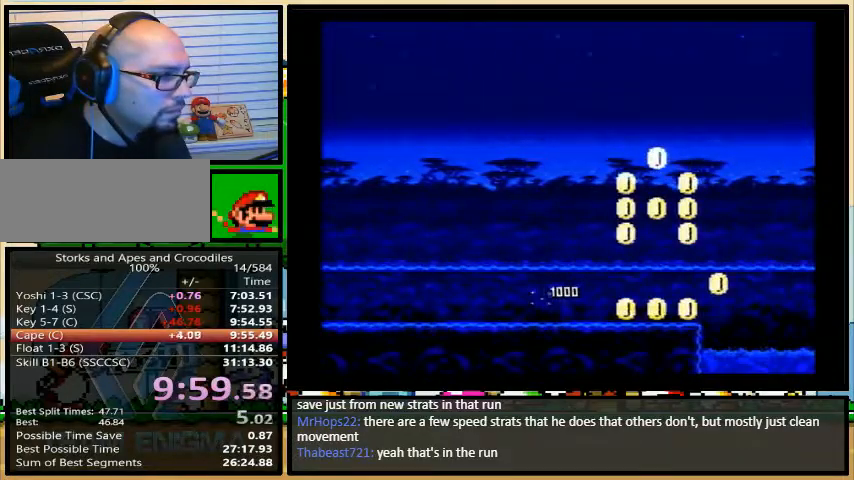
{"buttons": ["A", "Y", "DPAD_UP", "DPAD_RIGHT"], "events": [[67, "DPAD_UP", "up"], [233, "DPAD_UP", "down"], [267, "A", "down"]]}
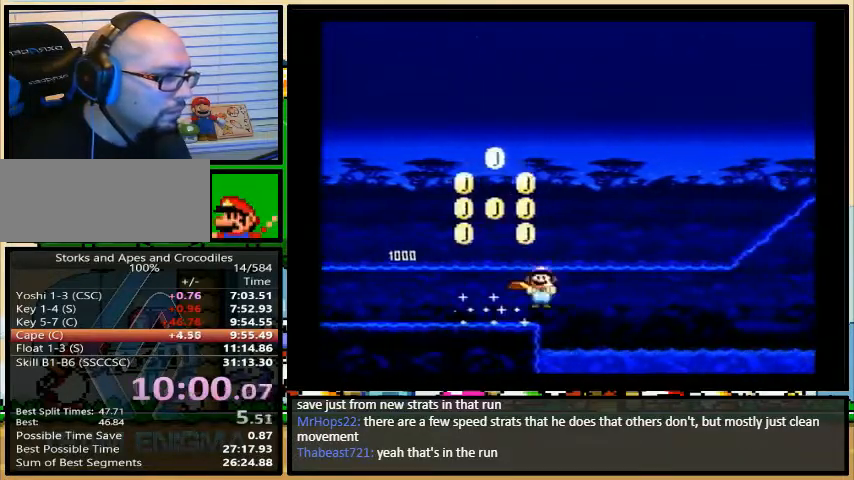
{"buttons": ["A", "Y", "DPAD_RIGHT"], "events": [[433, "DPAD_UP", "up"]]}
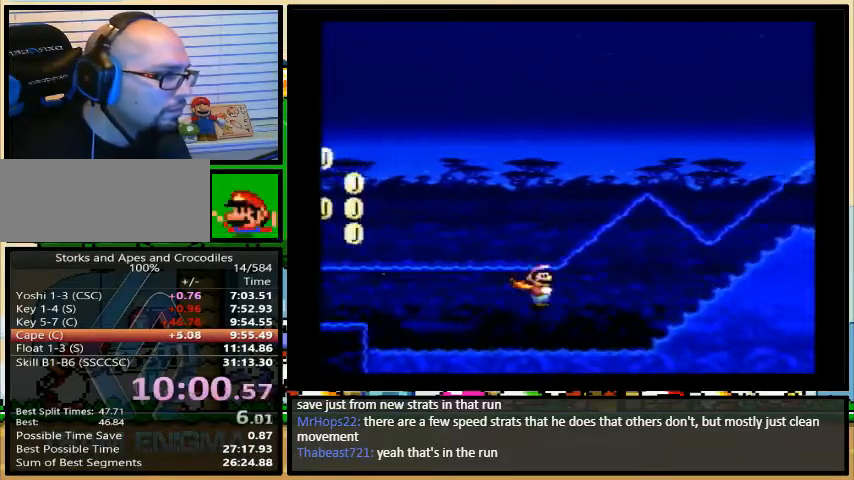
{"buttons": ["A", "Y", "DPAD_RIGHT"], "events": []}
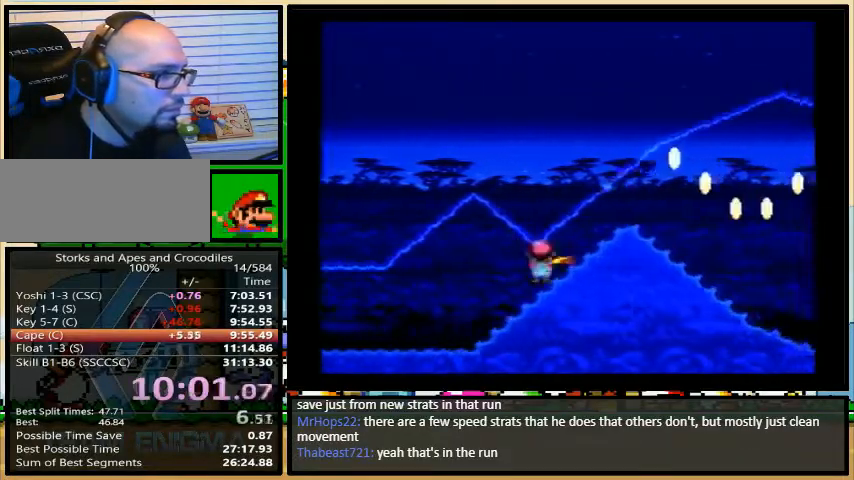
{"buttons": ["Y", "DPAD_RIGHT"], "events": [[333, "A", "up"]]}
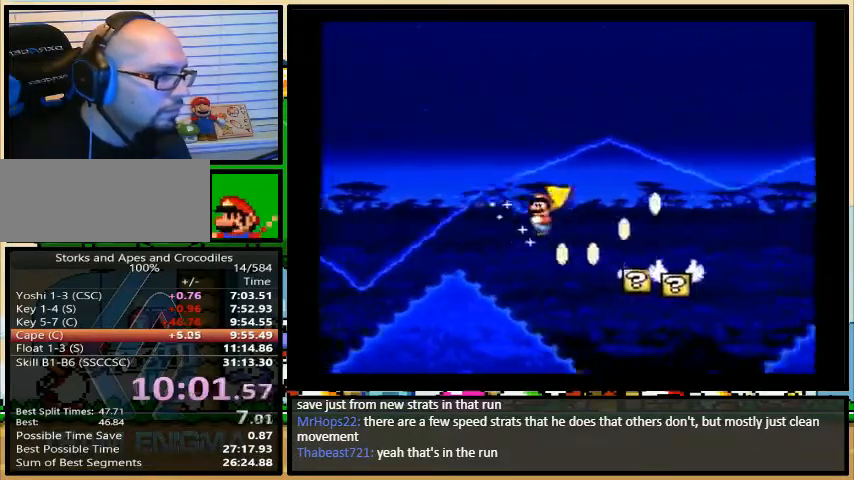
{"buttons": ["Y", "DPAD_RIGHT"], "events": []}
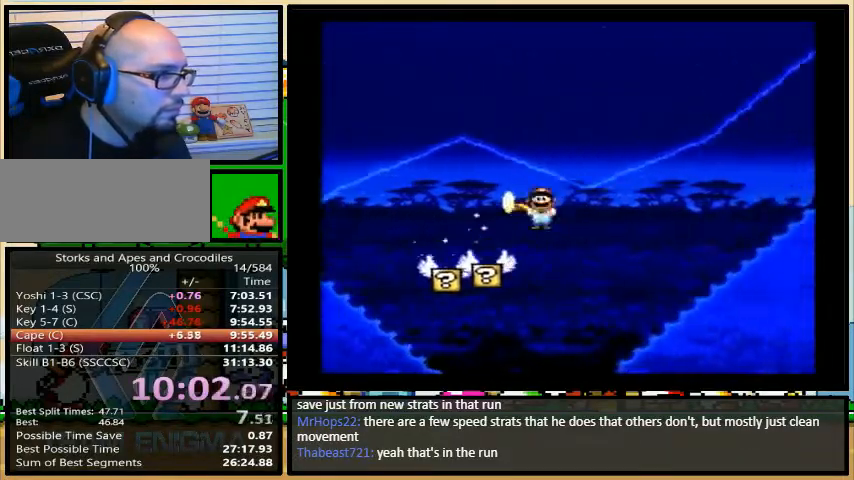
{"buttons": ["A", "Y", "DPAD_RIGHT"], "events": [[133, "A", "down"]]}
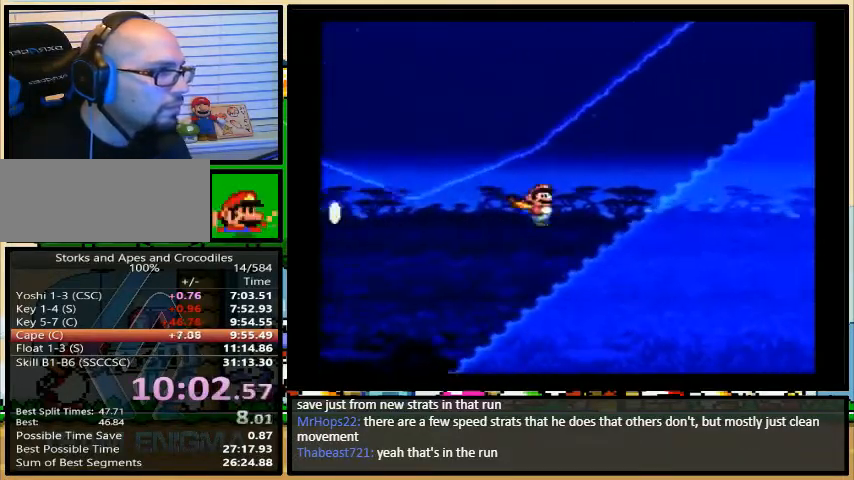
{"buttons": ["A", "Y", "DPAD_RIGHT"], "events": []}
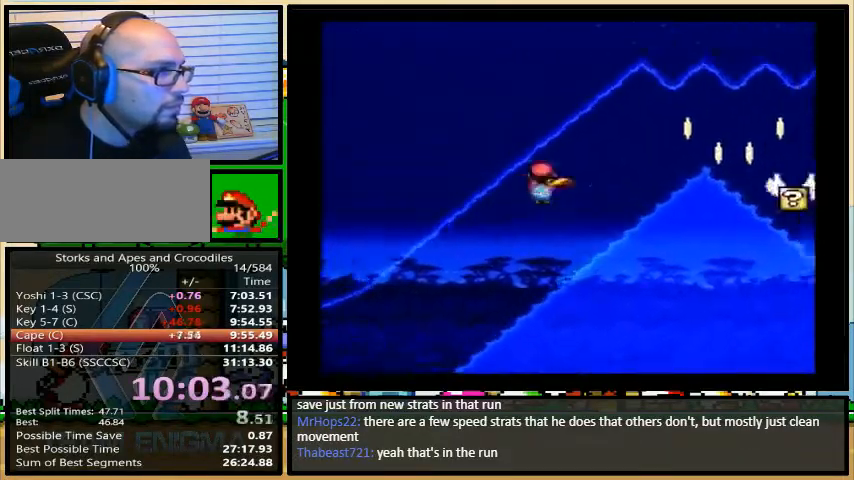
{"buttons": ["Y", "DPAD_RIGHT"], "events": [[200, "A", "up"]]}
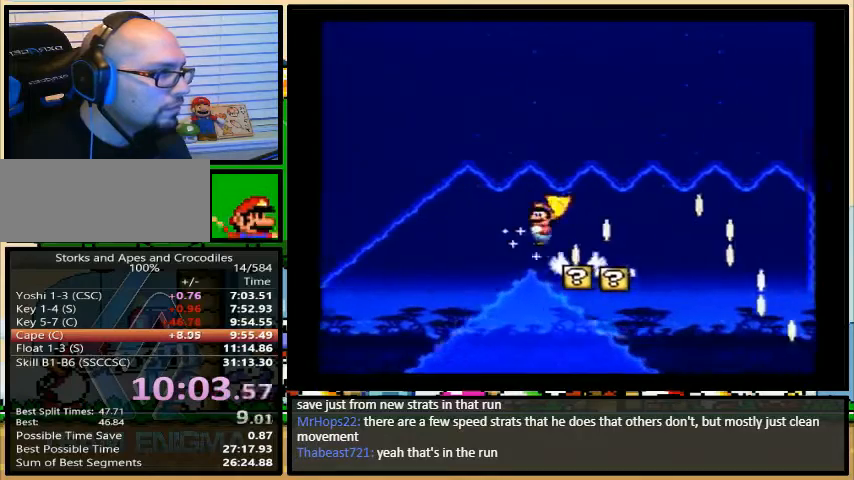
{"buttons": ["Y", "DPAD_RIGHT"], "events": []}
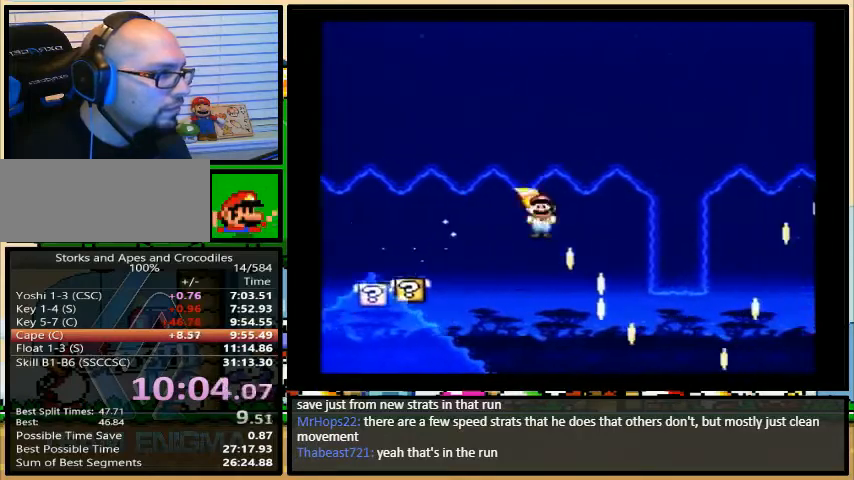
{"buttons": ["A", "Y", "DPAD_UP", "DPAD_RIGHT"], "events": [[333, "DPAD_UP", "down"], [367, "A", "down"]]}
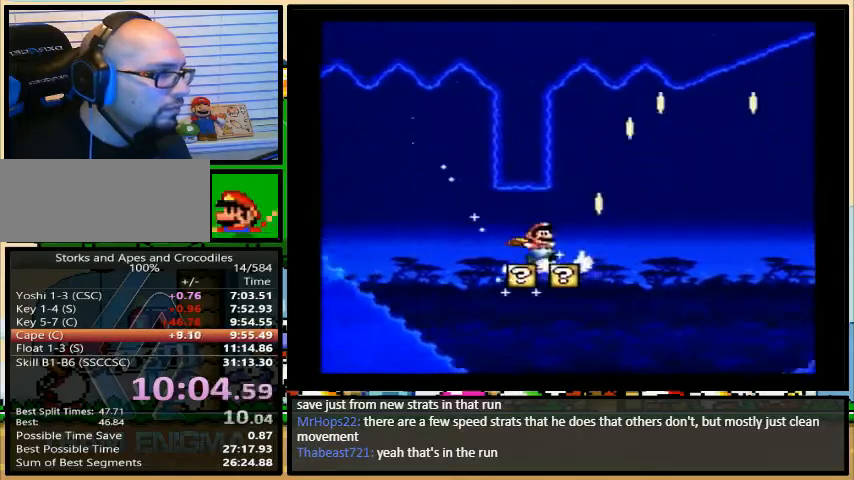
{"buttons": ["A", "Y", "DPAD_RIGHT"], "events": [[67, "DPAD_UP", "up"]]}
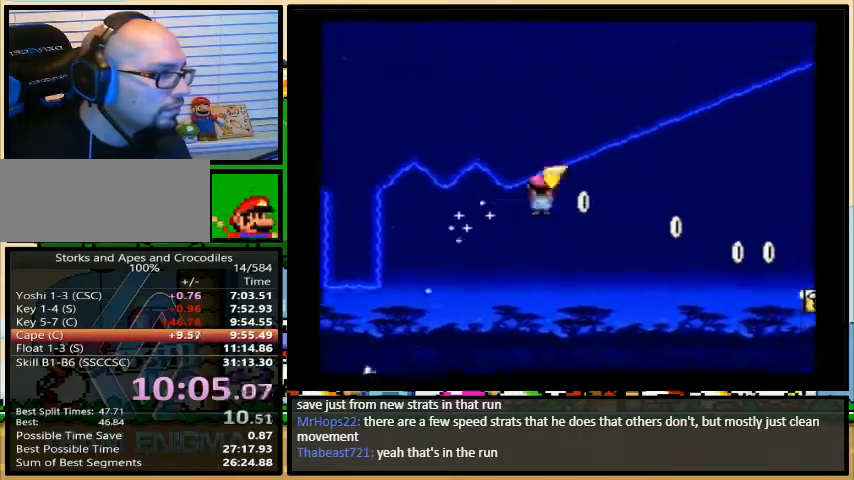
{"buttons": ["A", "Y", "DPAD_RIGHT"], "events": []}
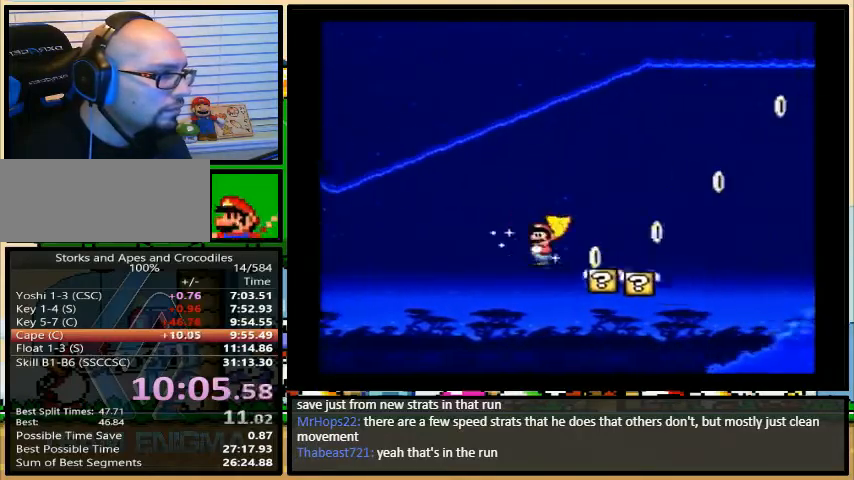
{"buttons": ["A", "Y", "DPAD_RIGHT"], "events": []}